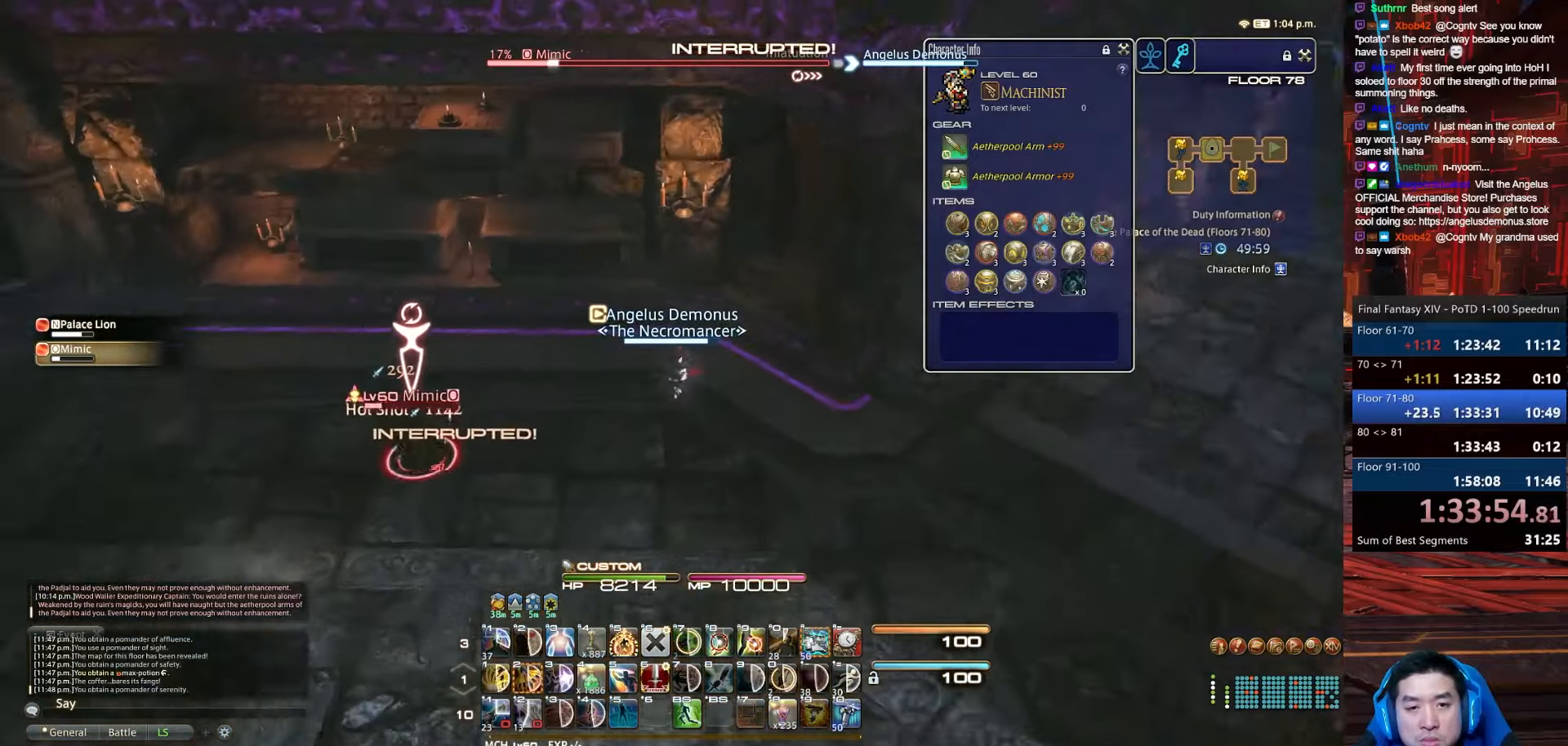
Gameplay with keyboard; each line is a JSON object with the keys held at the frame after it. "events" lists presses ("down") and releases ("up") of ".", "/", "0", "1", "2", "3", "4", "5", "6", "7", "8", "9", "a", "alt_l", "alt_r", "b", "backslash", "backspace", "c", "caps_lock", "comma", "ctrl_l", "ctrl_r", "d", "e", "equals", "escape", "f", "f1", "f10", "f11", "f12", "f2", "f3", "f4", "f5", "f6", "f7", "f8", "f9", "g", "h", "i", "j", "k", "l", "lbracket", "m", "minus", "n", "o", "p", "q", "quote", "r", "rbracket", "return", "s", "semicolon", "shift_l", "shift_r", "space", "t", "tab", "tilde", "u", "v", "w", "x", "y" and "z" between this image and that frame as [ms after this image, input, new state], when the widget could be followed in between. No other keys are recorded. Mouse input is not recorded.
{"keys": ["2", "d", "minus", "rbracket", "w"], "events": [[100, "lbracket", "up"], [233, "minus", "down"], [334, "s", "up"], [334, "w", "down"], [500, "2", "down"]]}
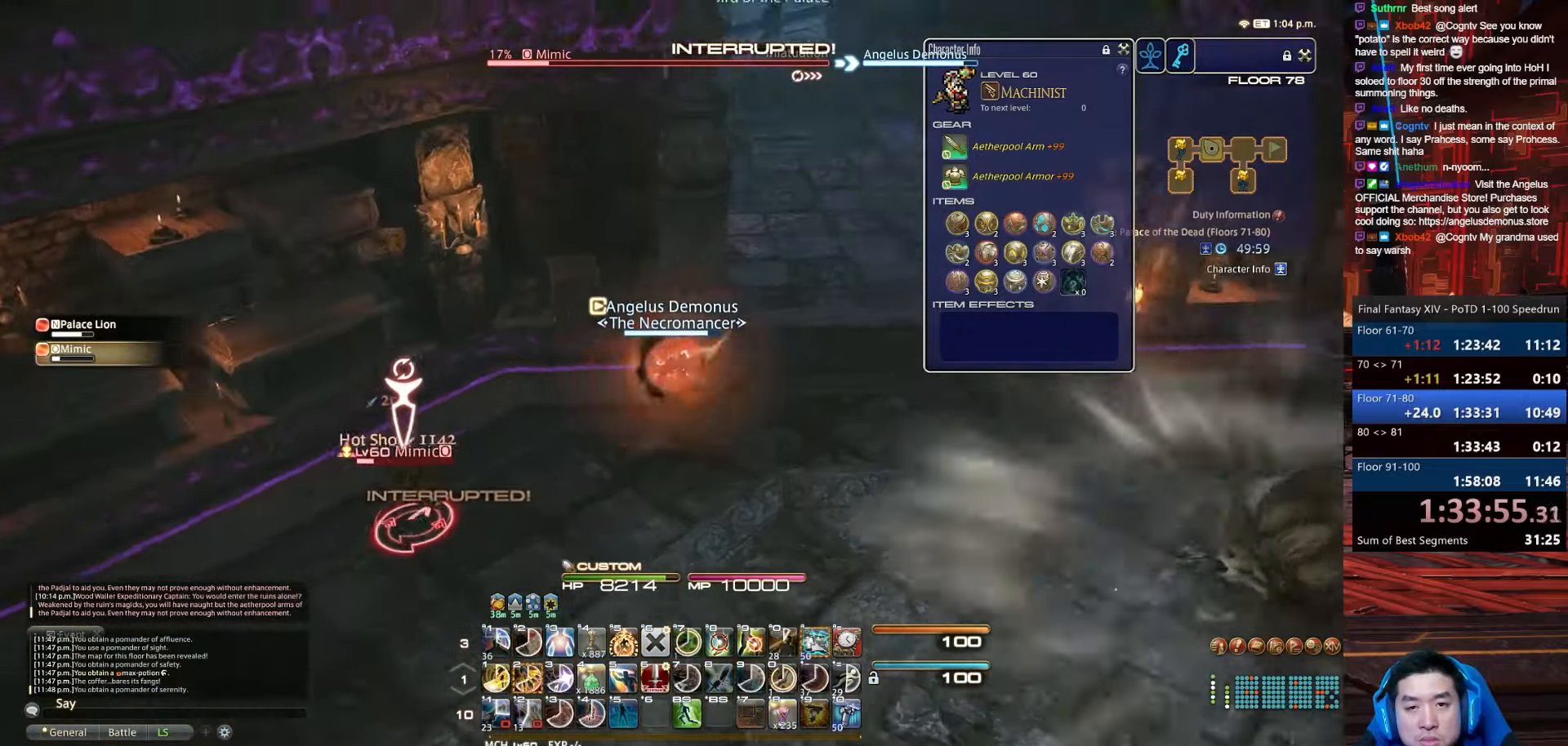
{"keys": ["2", "d", "minus", "w"], "events": [[234, "rbracket", "up"]]}
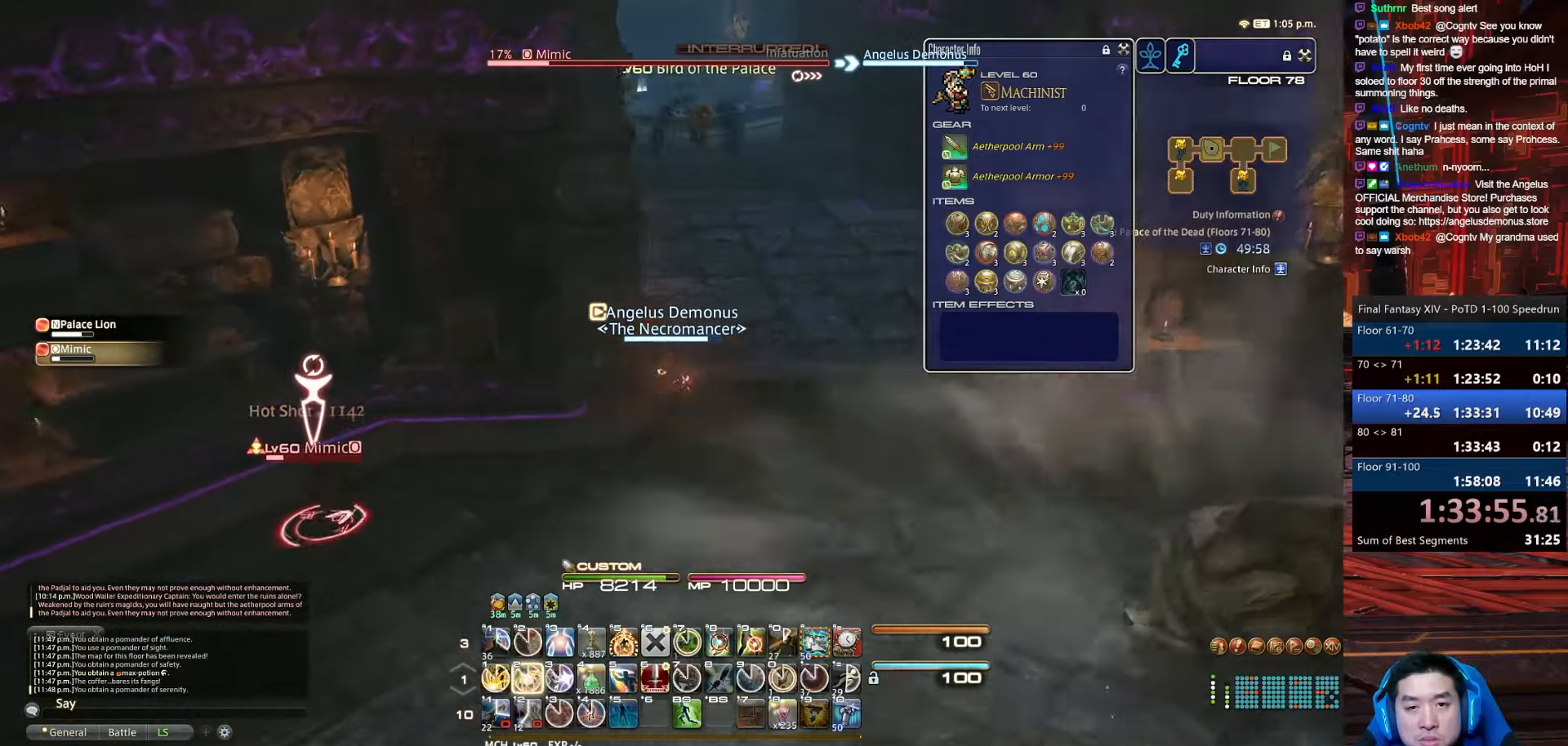
{"keys": ["2", "d", "return", "w"], "events": [[67, "minus", "up"], [133, "return", "down"]]}
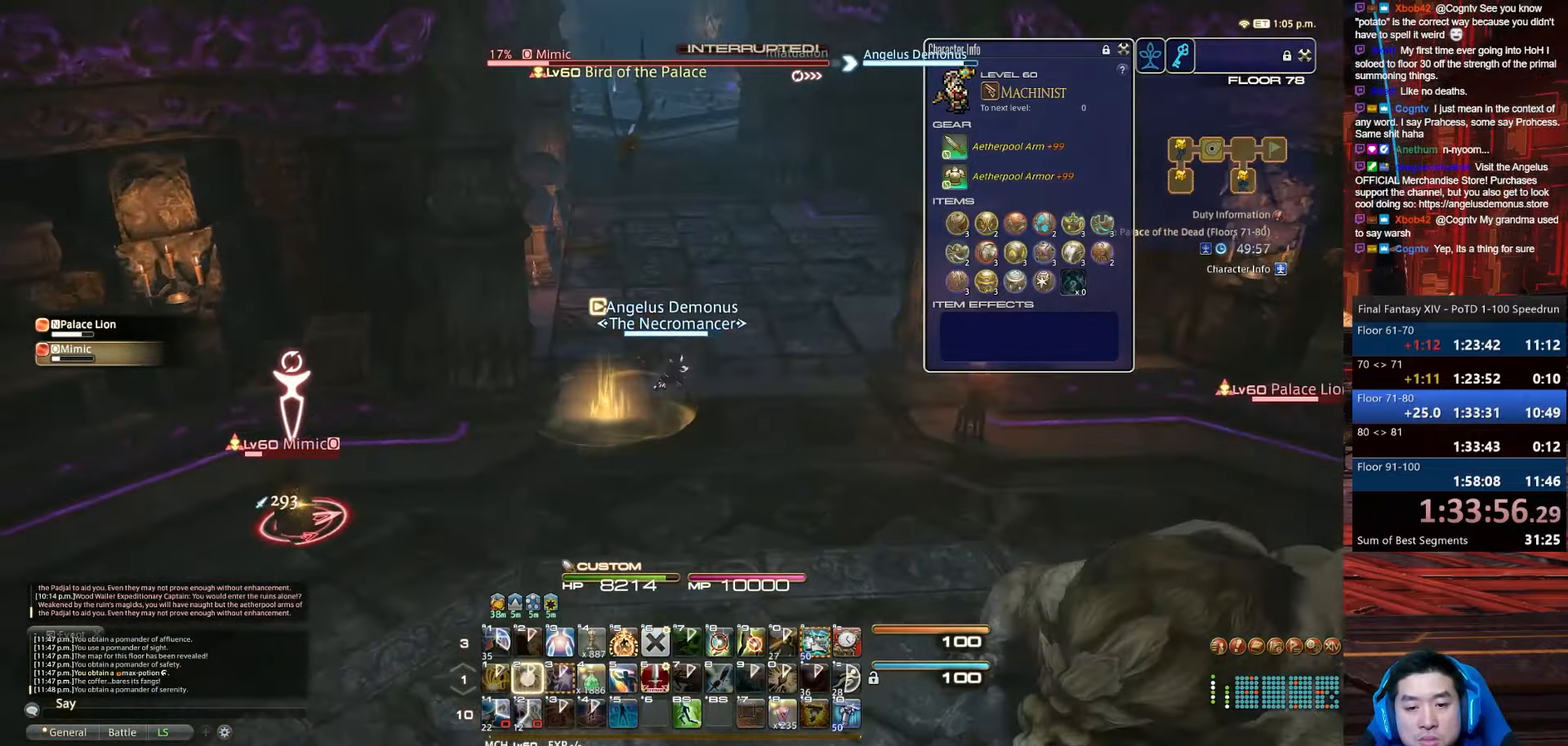
{"keys": ["2", "d", "return", "w"], "events": [[67, "w", "up"], [501, "w", "down"]]}
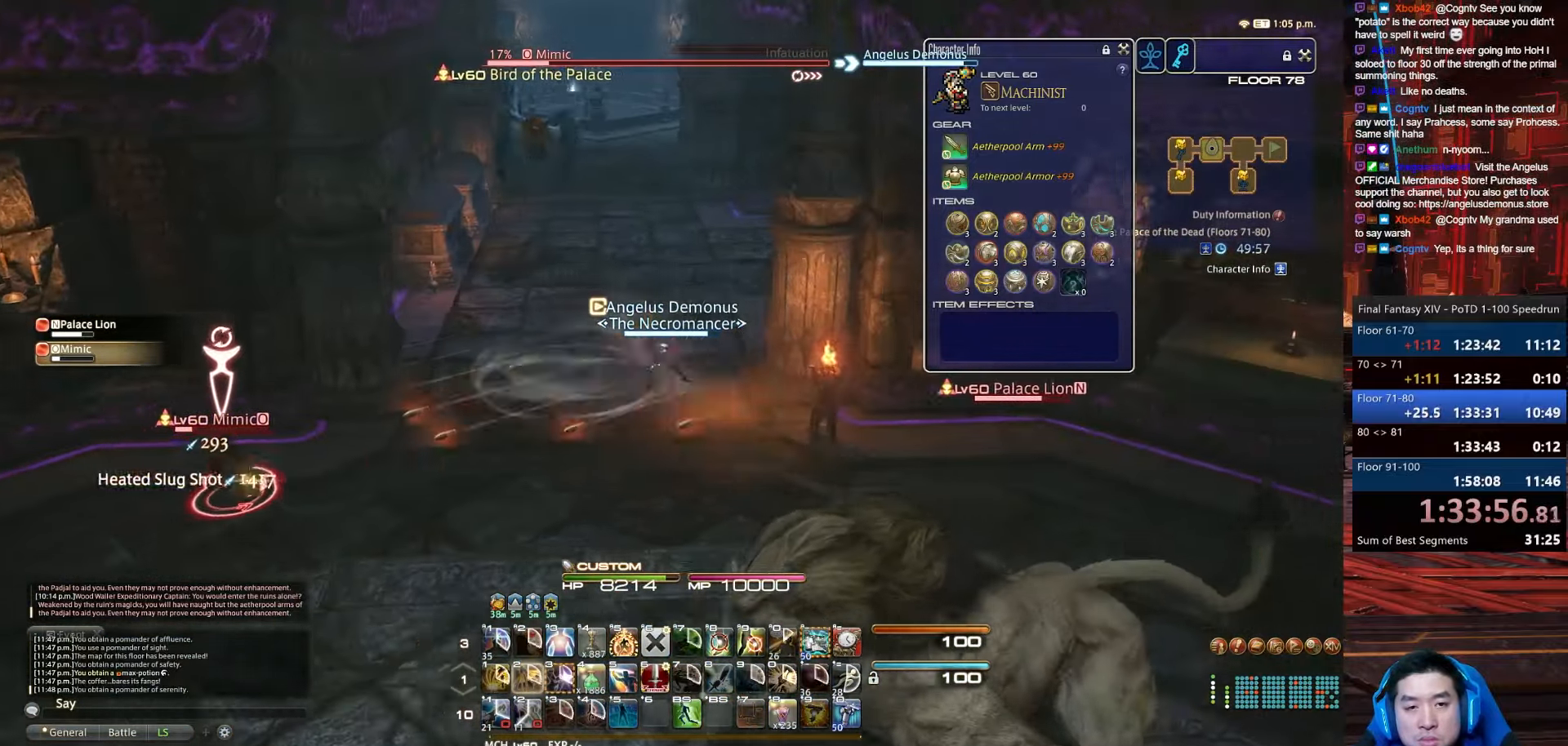
{"keys": ["a", "minus", "w"], "events": [[133, "2", "up"], [133, "a", "down"], [400, "d", "up"], [400, "minus", "down"], [400, "return", "up"]]}